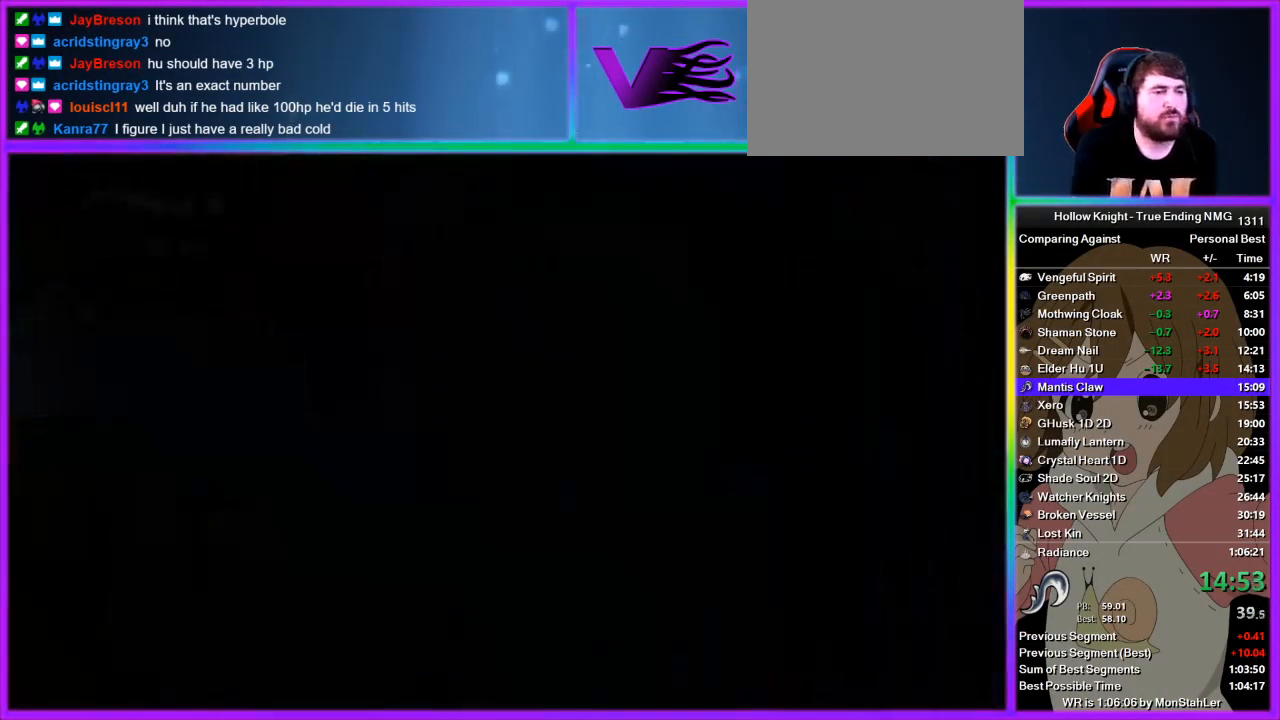
Gameplay with a controller (PlayStation layout); each line is a JSON object with the inputs held at the frame after it (dt_ms = milliseconds from this image to that frame). "events" lists button and stick changes between this image and that frame as [ms after this image, input, new state], when the widget could be followed in between. Not read: R1.
{"dt_ms": 489, "buttons": [], "left_stick": "left", "right_stick": "center"}
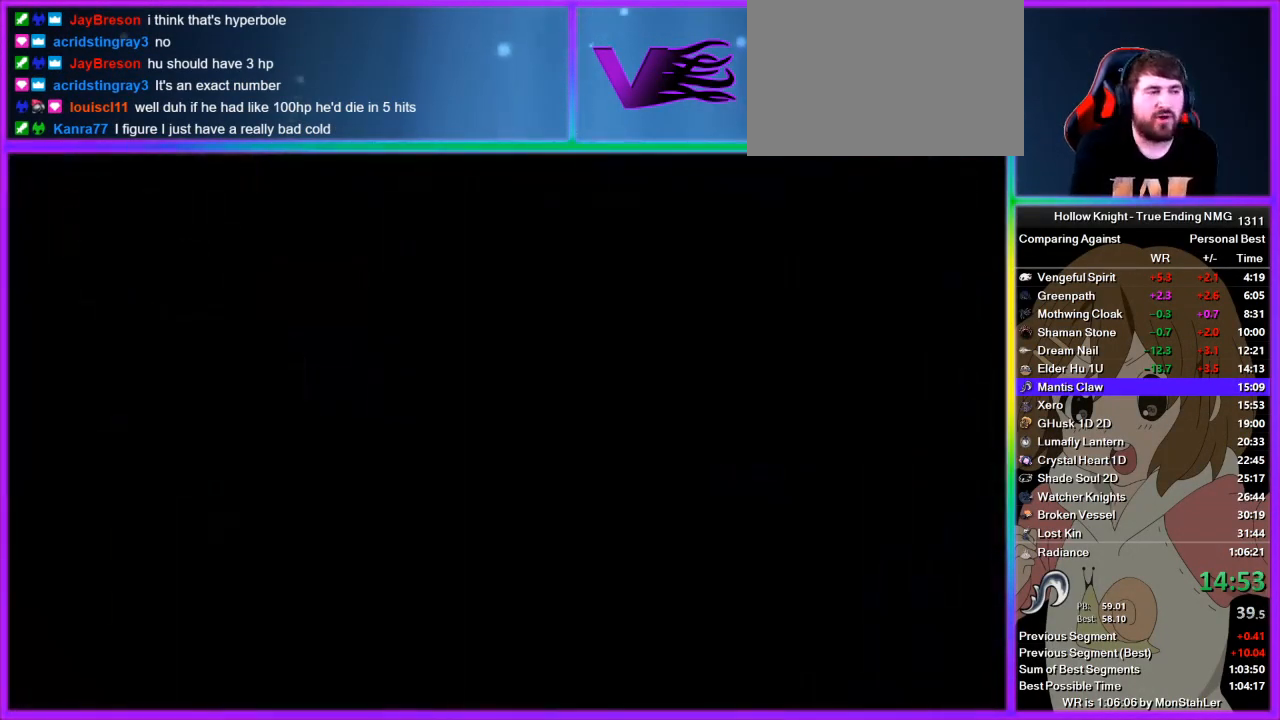
{"dt_ms": 511, "buttons": [], "left_stick": "left", "right_stick": "center"}
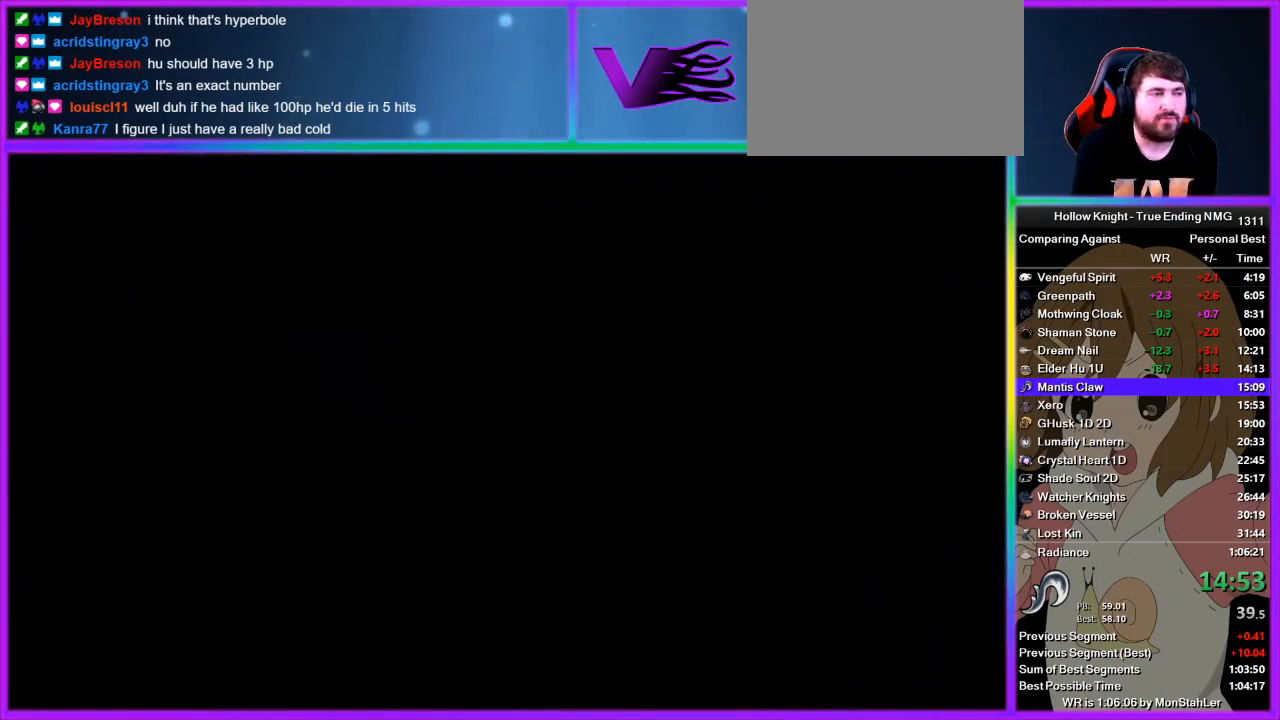
{"dt_ms": 489, "buttons": ["R2"], "left_stick": "left", "right_stick": "center", "events": [[67, "R2", "down"], [133, "R2", "up"], [200, "R2", "down"], [245, "R2", "up"], [356, "R2", "down"], [422, "R2", "up"], [489, "R2", "down"]]}
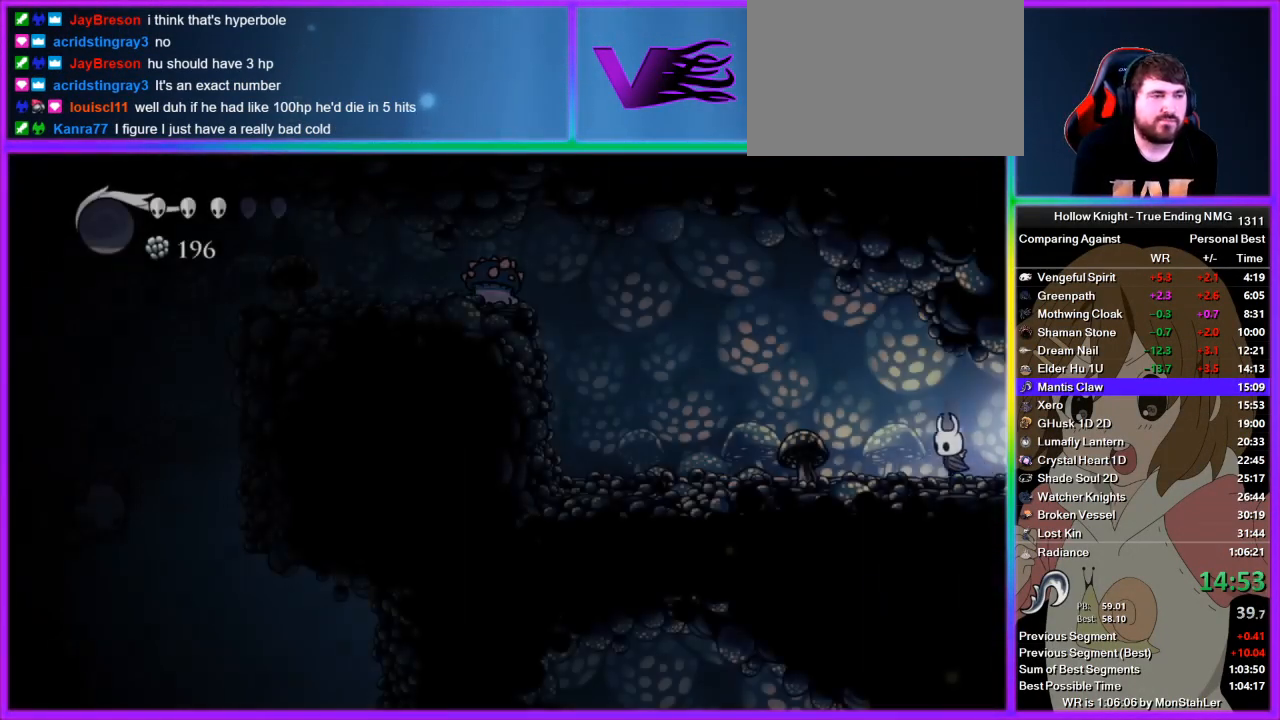
{"dt_ms": 511, "buttons": [], "left_stick": "left", "right_stick": "center", "events": [[67, "R2", "up"], [133, "R2", "down"], [200, "R2", "up"], [222, "R2", "down"], [333, "R2", "up"]]}
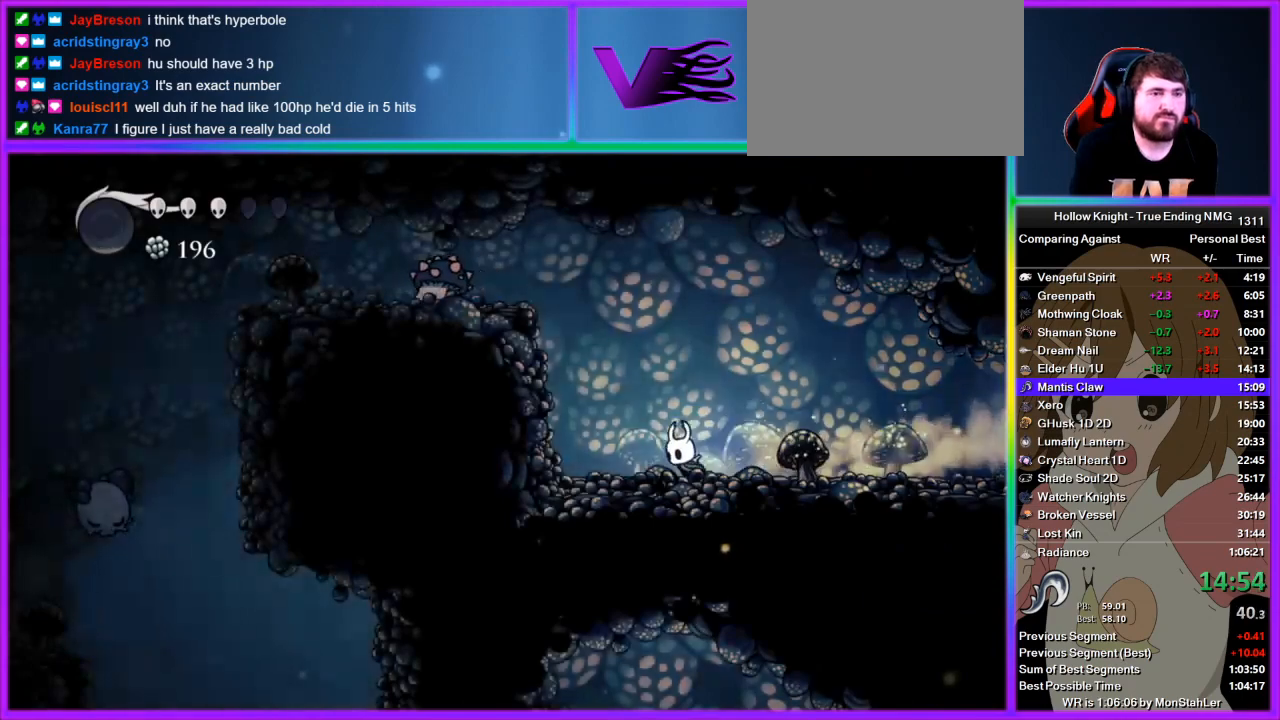
{"dt_ms": 489, "buttons": [], "left_stick": "left", "right_stick": "center", "events": [[45, "CROSS", "down"], [489, "CROSS", "up"]]}
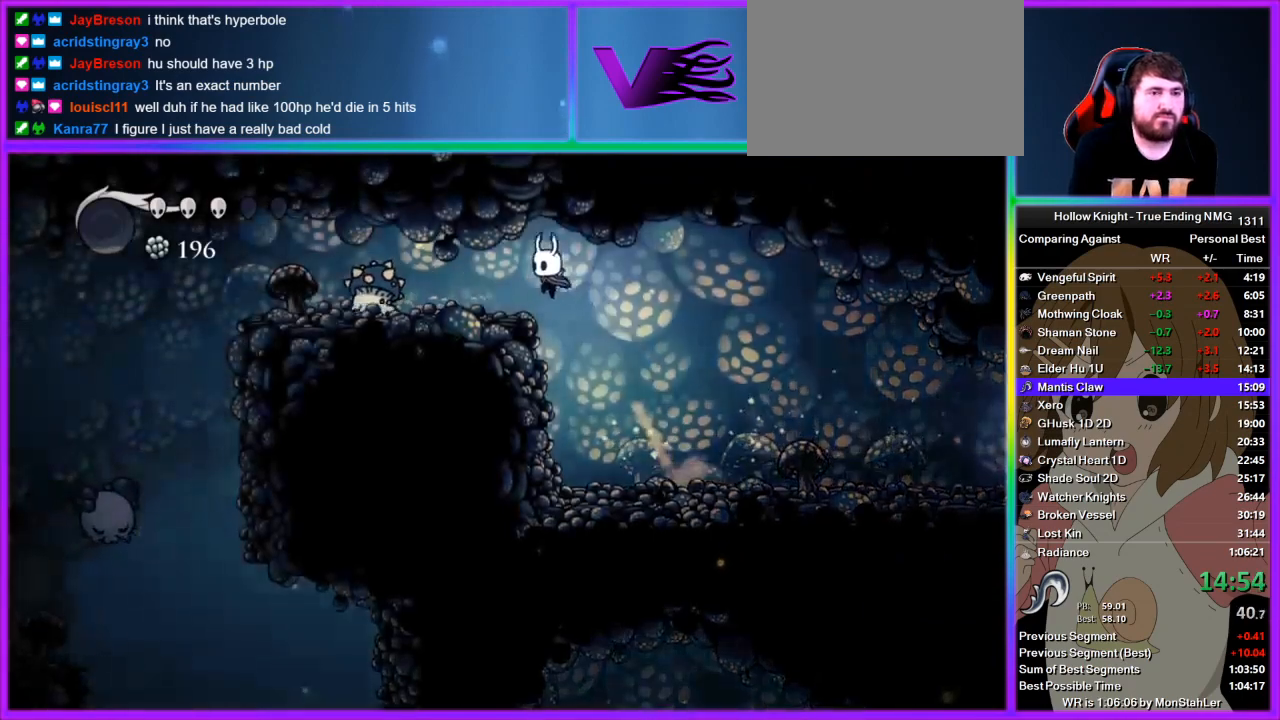
{"dt_ms": 511, "buttons": [], "left_stick": "down-left", "right_stick": "center", "events": [[200, "CROSS", "down"], [289, "CROSS", "up"], [289, "R2", "down"], [467, "left_stick", "down-left"], [489, "R2", "up"]]}
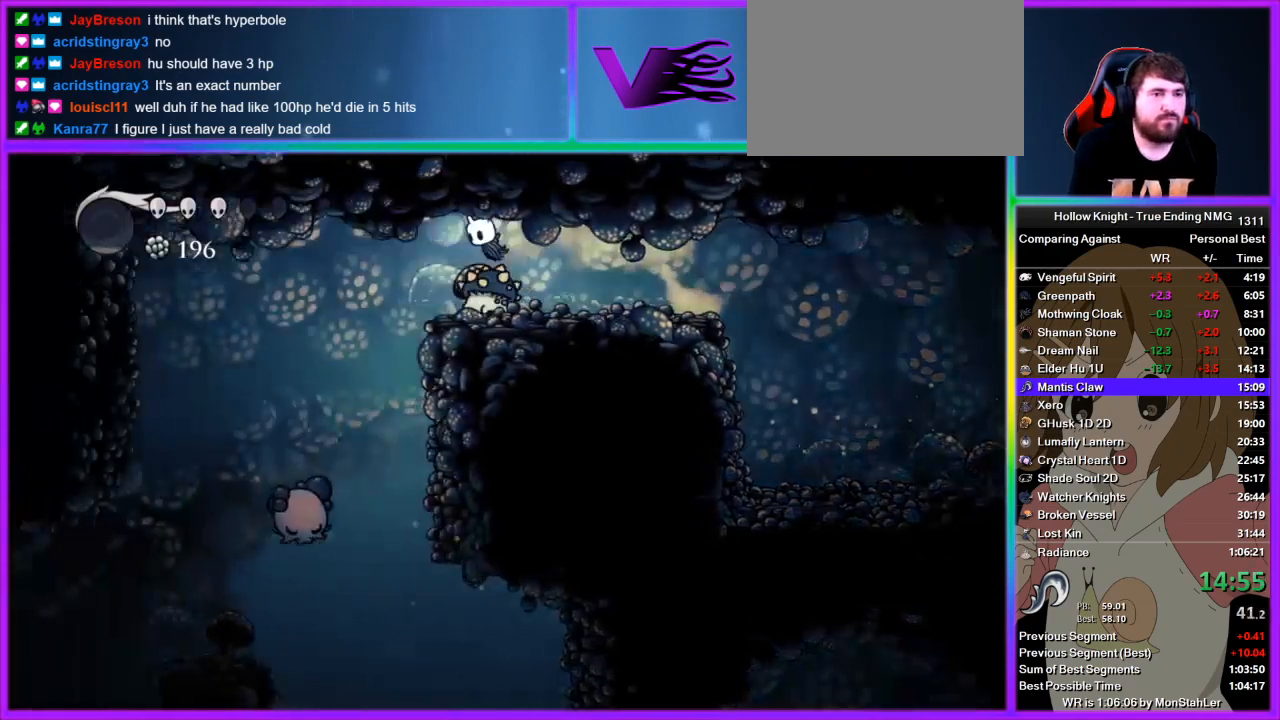
{"dt_ms": 489, "buttons": [], "left_stick": "center", "right_stick": "center", "events": [[22, "SQUARE", "down"], [178, "SQUARE", "up"], [289, "left_stick", "center"]]}
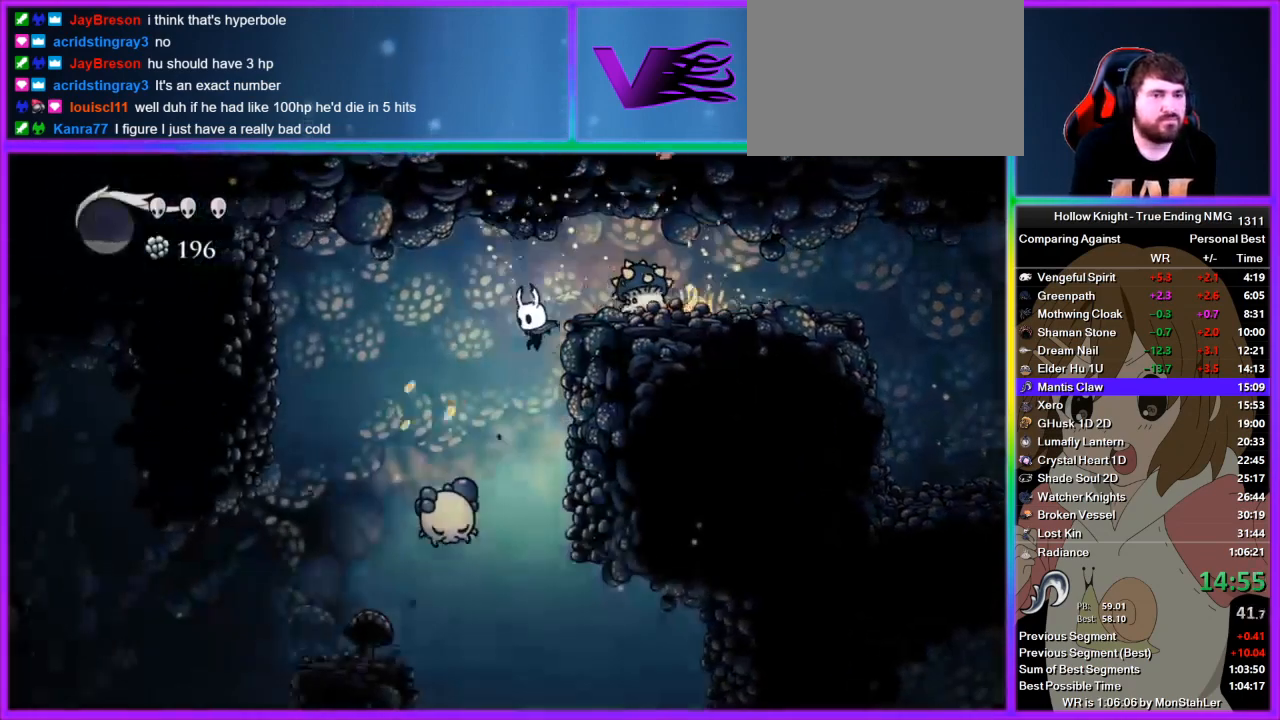
{"dt_ms": 511, "buttons": [], "left_stick": "left", "right_stick": "center", "events": [[178, "left_stick", "up-left"], [267, "SQUARE", "down"], [400, "SQUARE", "up"], [400, "left_stick", "left"]]}
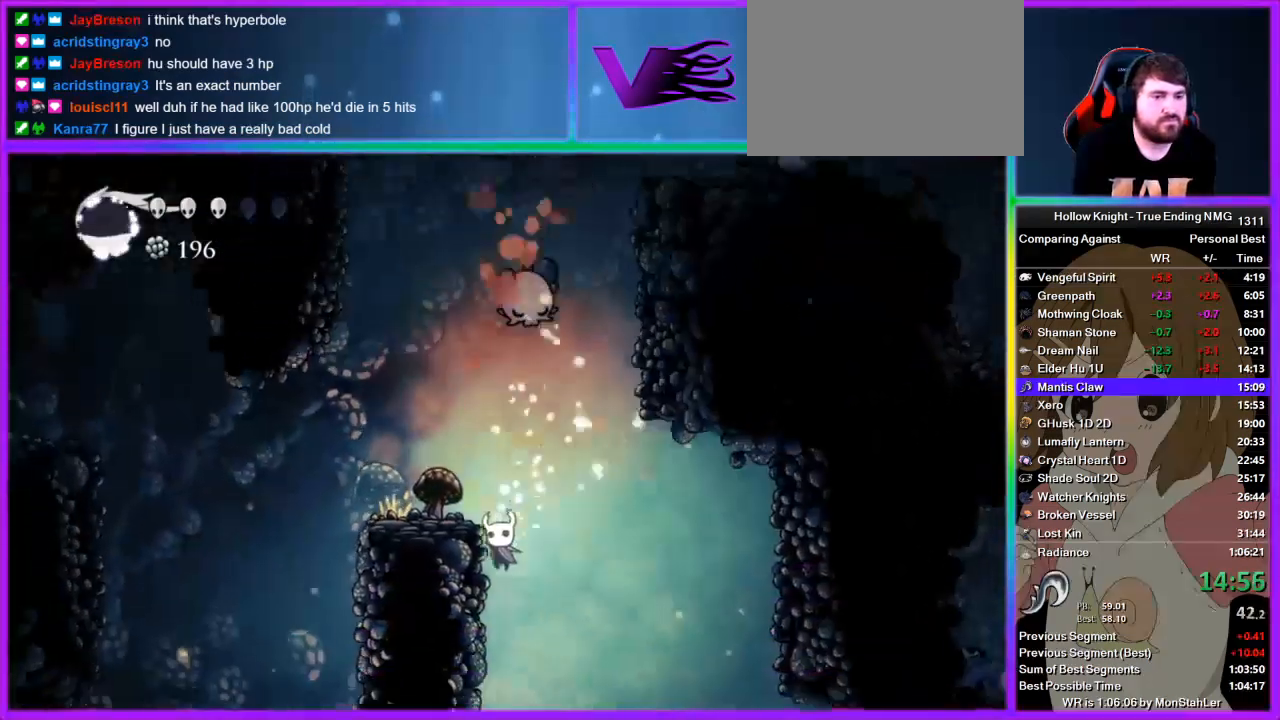
{"dt_ms": 489, "buttons": [], "left_stick": "center", "right_stick": "center", "events": [[222, "left_stick", "center"]]}
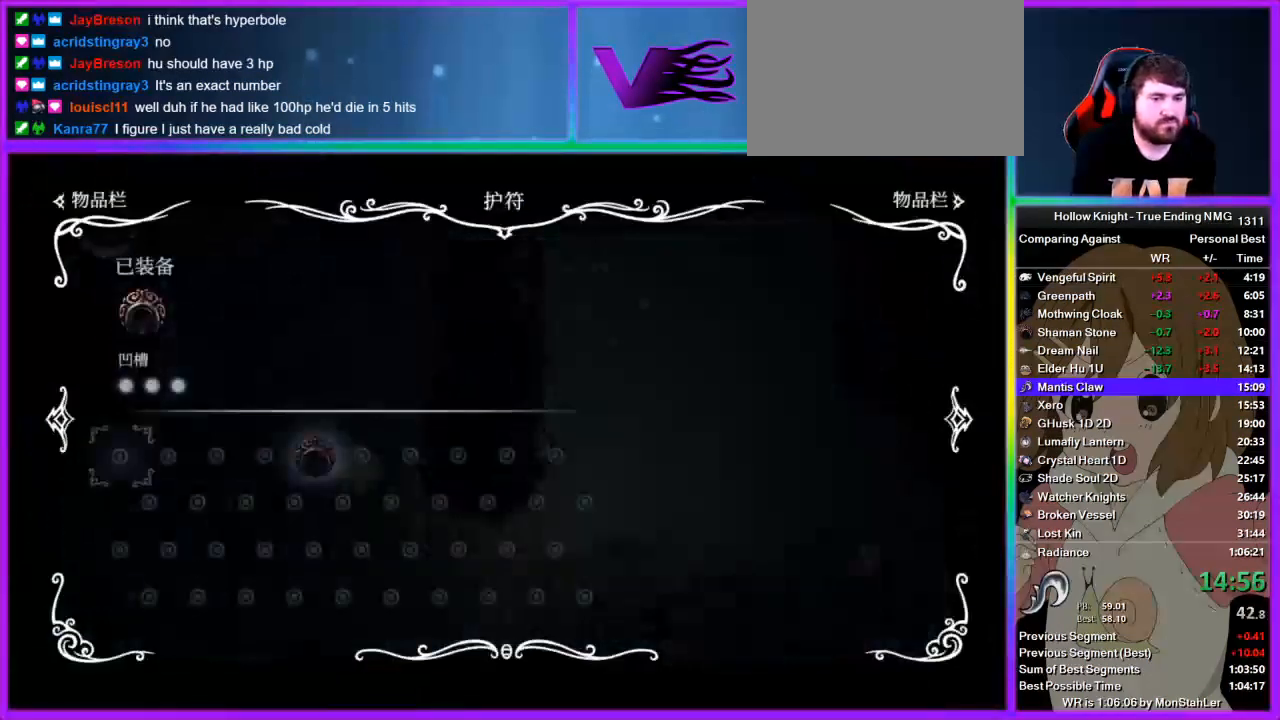
{"dt_ms": 1000, "buttons": ["R2"], "left_stick": "left", "right_stick": "center", "events": [[489, "left_stick", "left"], [667, "R2", "down"], [733, "R2", "up"], [800, "R2", "down"], [867, "R2", "up"], [933, "R2", "down"]]}
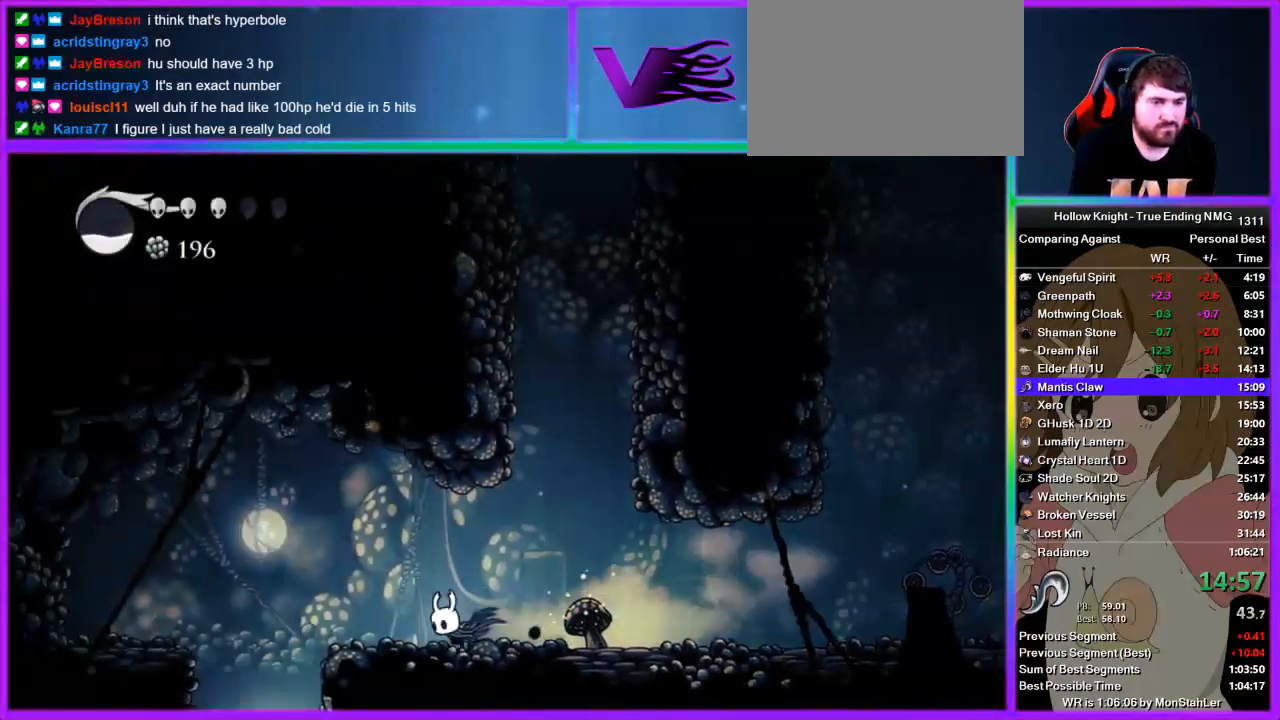
{"dt_ms": 511, "buttons": [], "left_stick": "left", "right_stick": "center", "events": [[22, "R2", "up"], [67, "R2", "down"], [200, "R2", "up"]]}
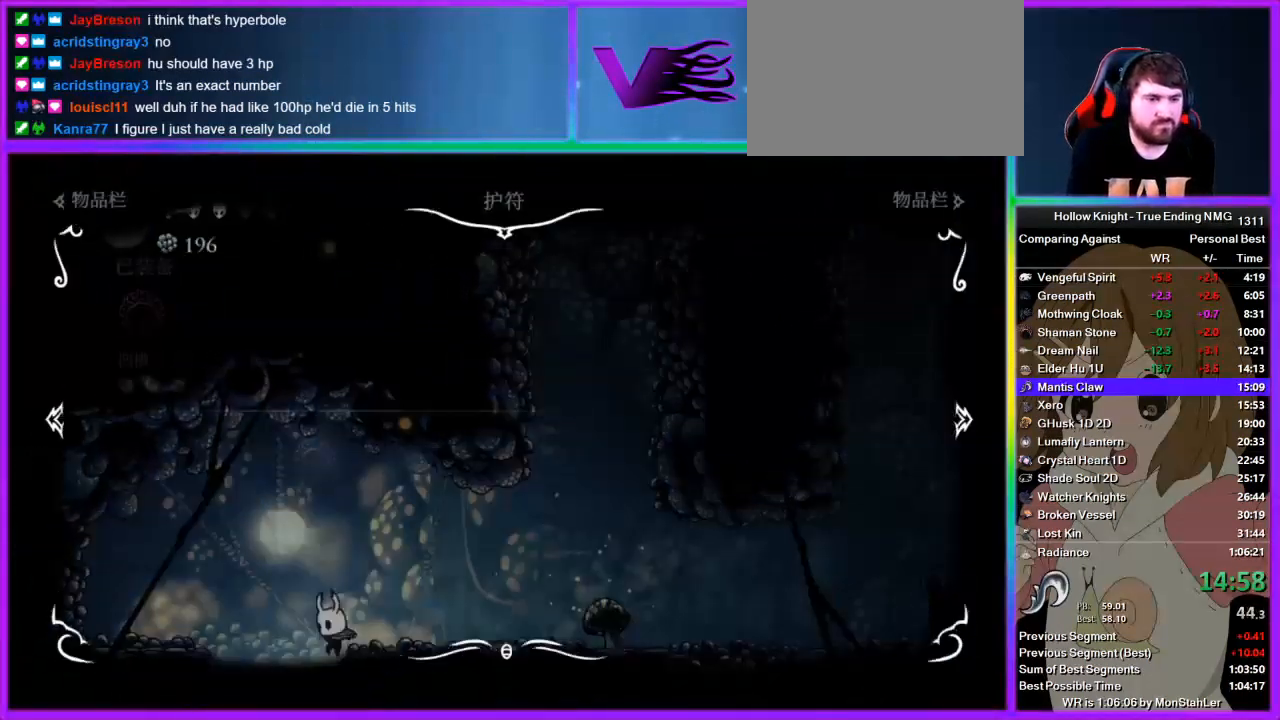
{"dt_ms": 489, "buttons": [], "left_stick": "center", "right_stick": "center", "events": [[89, "left_stick", "center"]]}
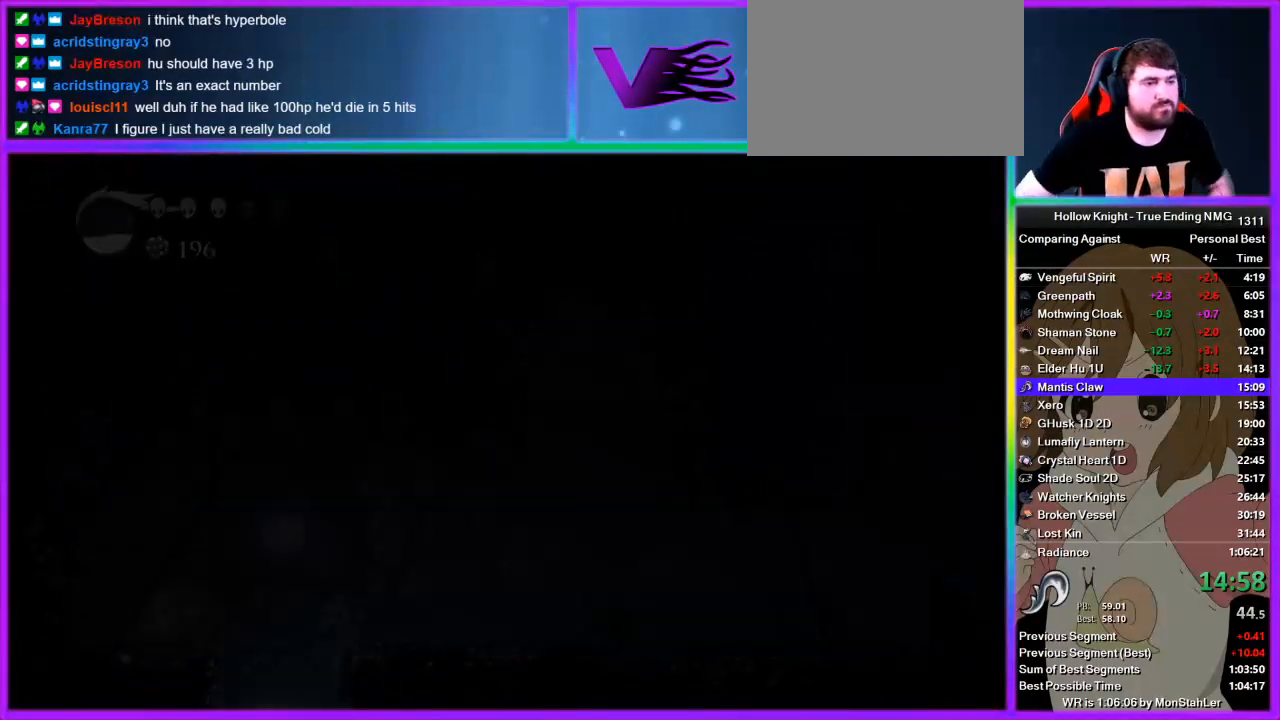
{"dt_ms": 511, "buttons": [], "left_stick": "center", "right_stick": "center", "events": []}
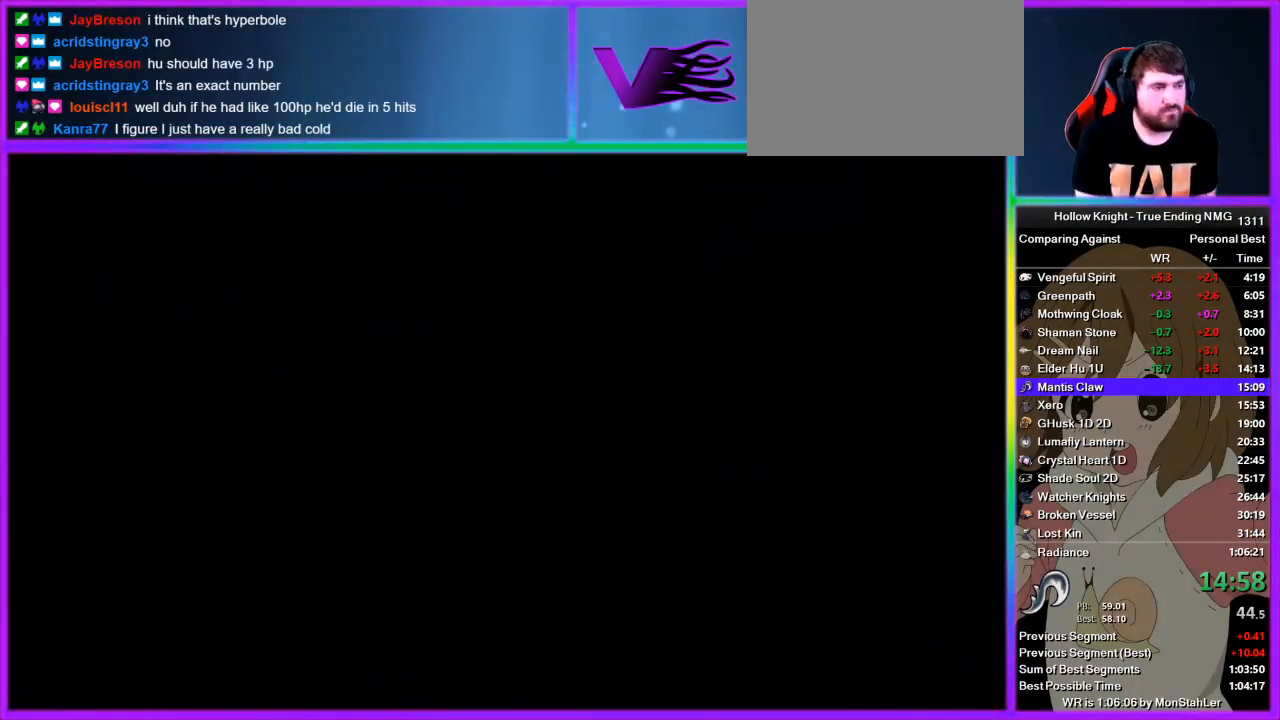
{"dt_ms": 489, "buttons": [], "left_stick": "center", "right_stick": "center", "events": []}
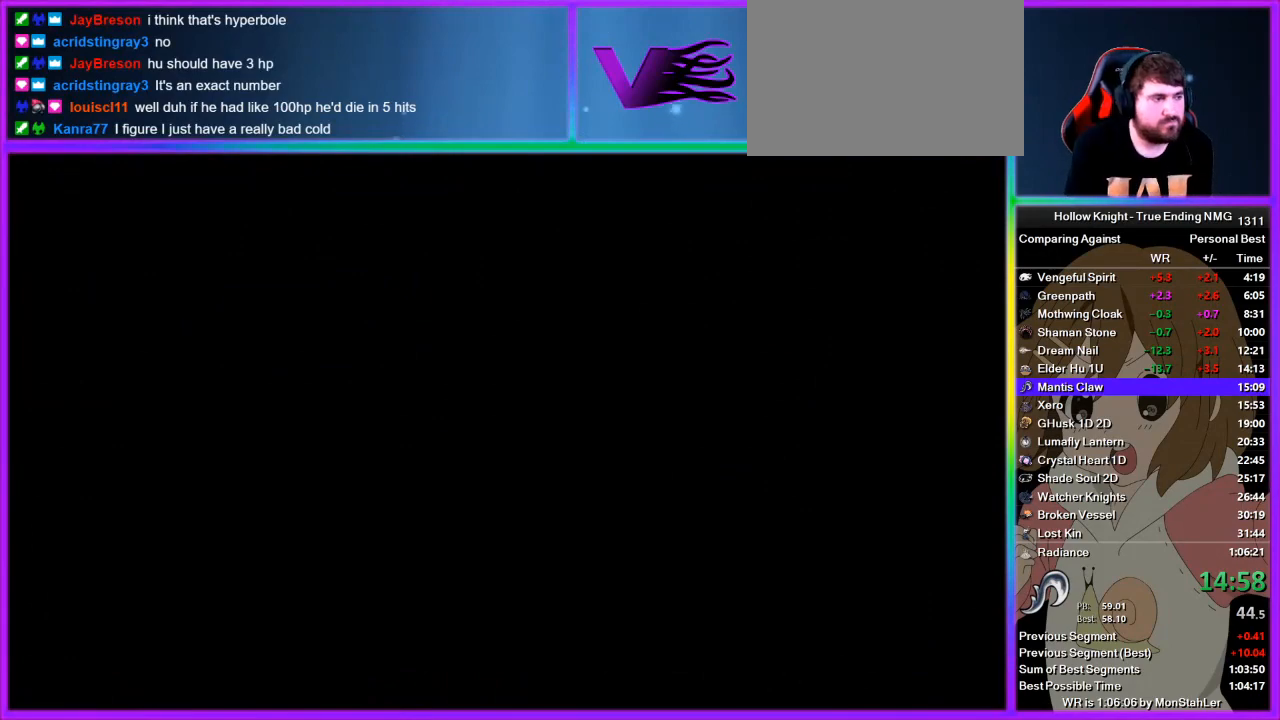
{"dt_ms": 511, "buttons": [], "left_stick": "center", "right_stick": "center", "events": []}
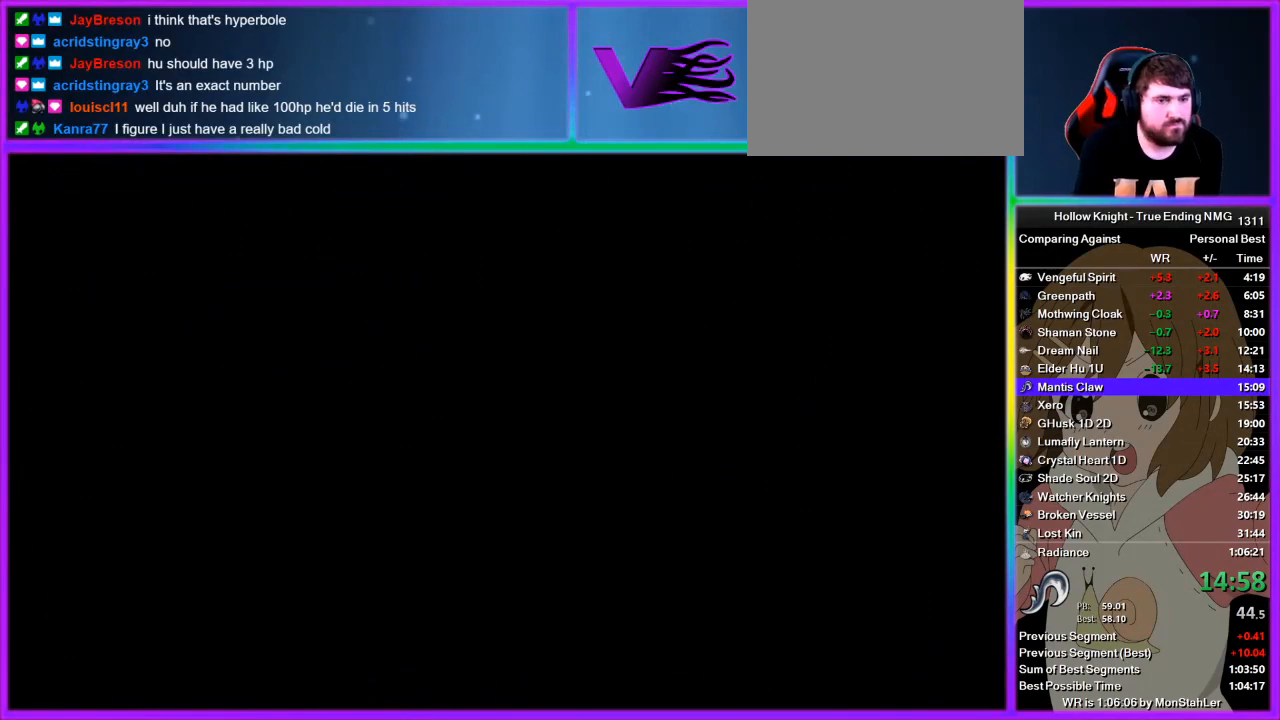
{"dt_ms": 489, "buttons": [], "left_stick": "center", "right_stick": "center", "events": []}
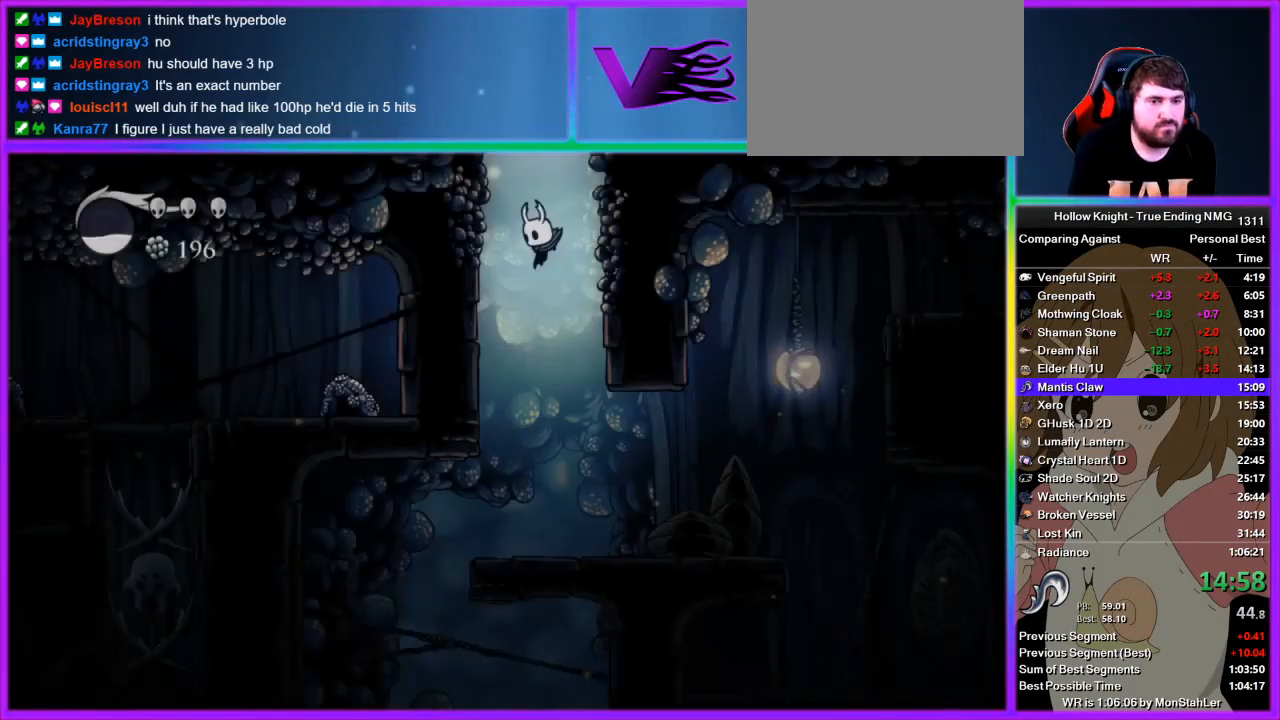
{"dt_ms": 511, "buttons": ["CROSS"], "left_stick": "left", "right_stick": "center", "events": [[111, "left_stick", "left"], [467, "CROSS", "down"]]}
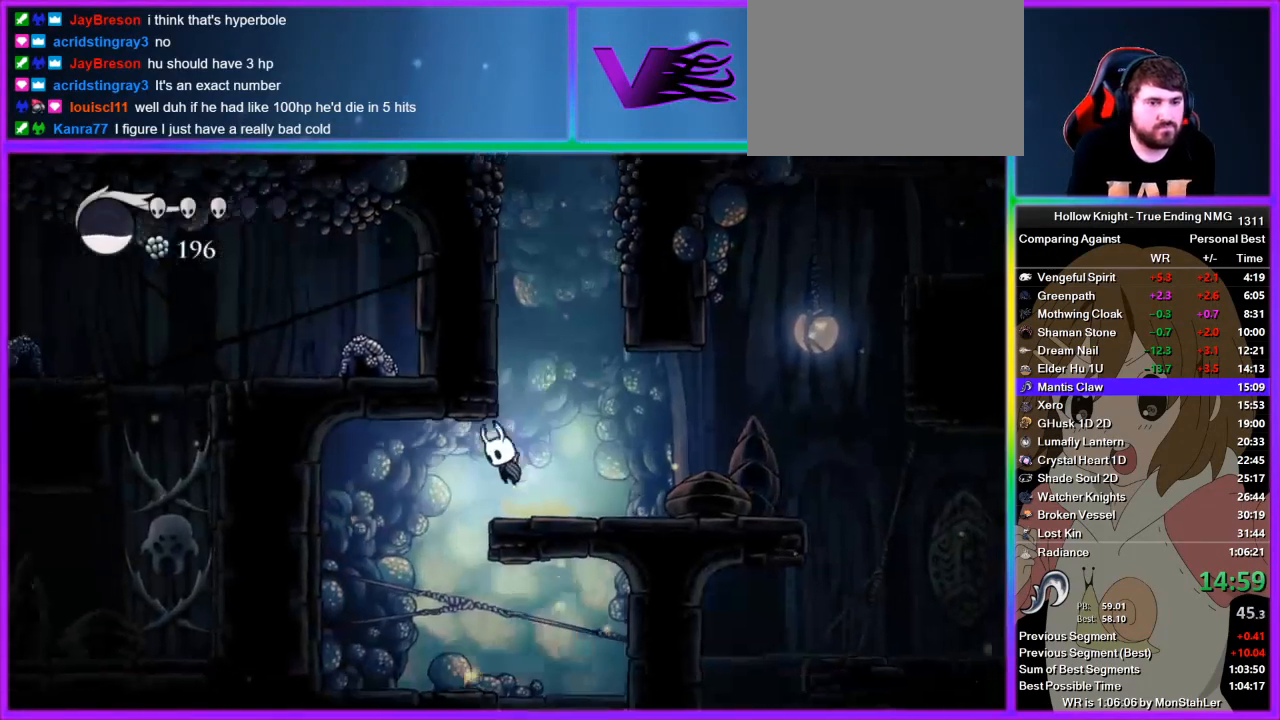
{"dt_ms": 489, "buttons": [], "left_stick": "right", "right_stick": "center", "events": [[22, "CROSS", "up"], [289, "left_stick", "right"]]}
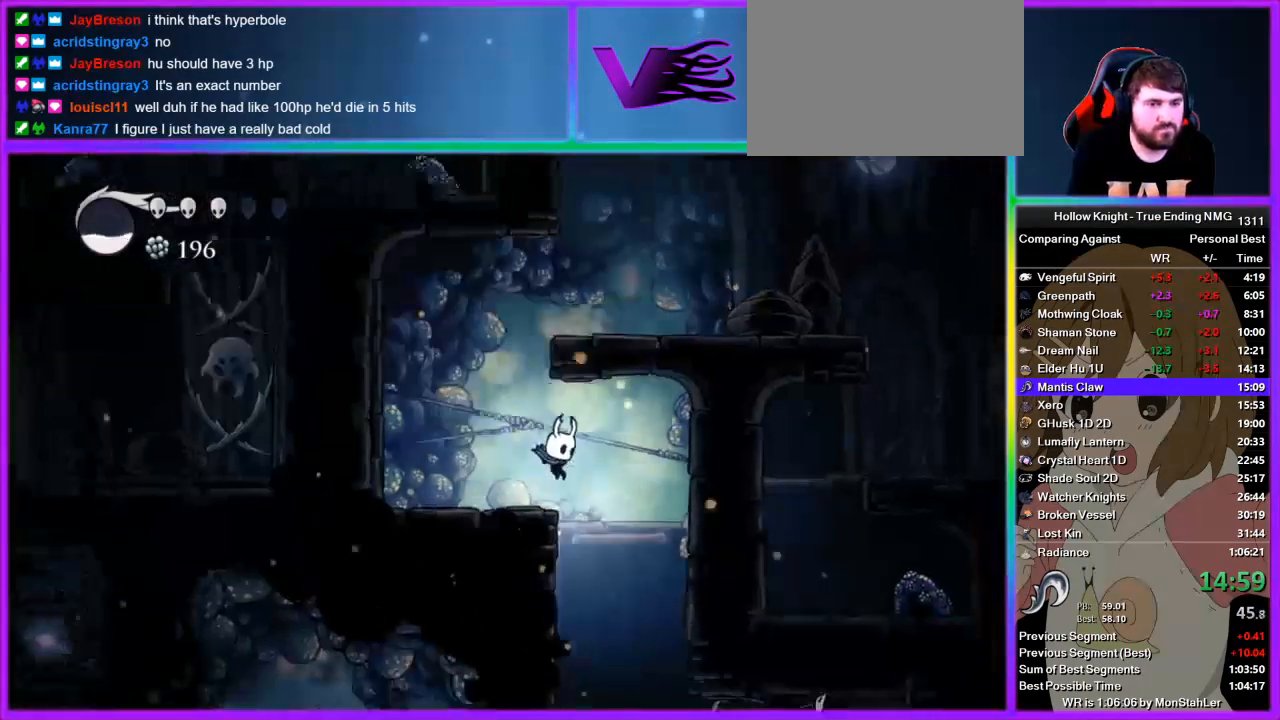
{"dt_ms": 511, "buttons": [], "left_stick": "left", "right_stick": "center", "events": [[89, "left_stick", "left"]]}
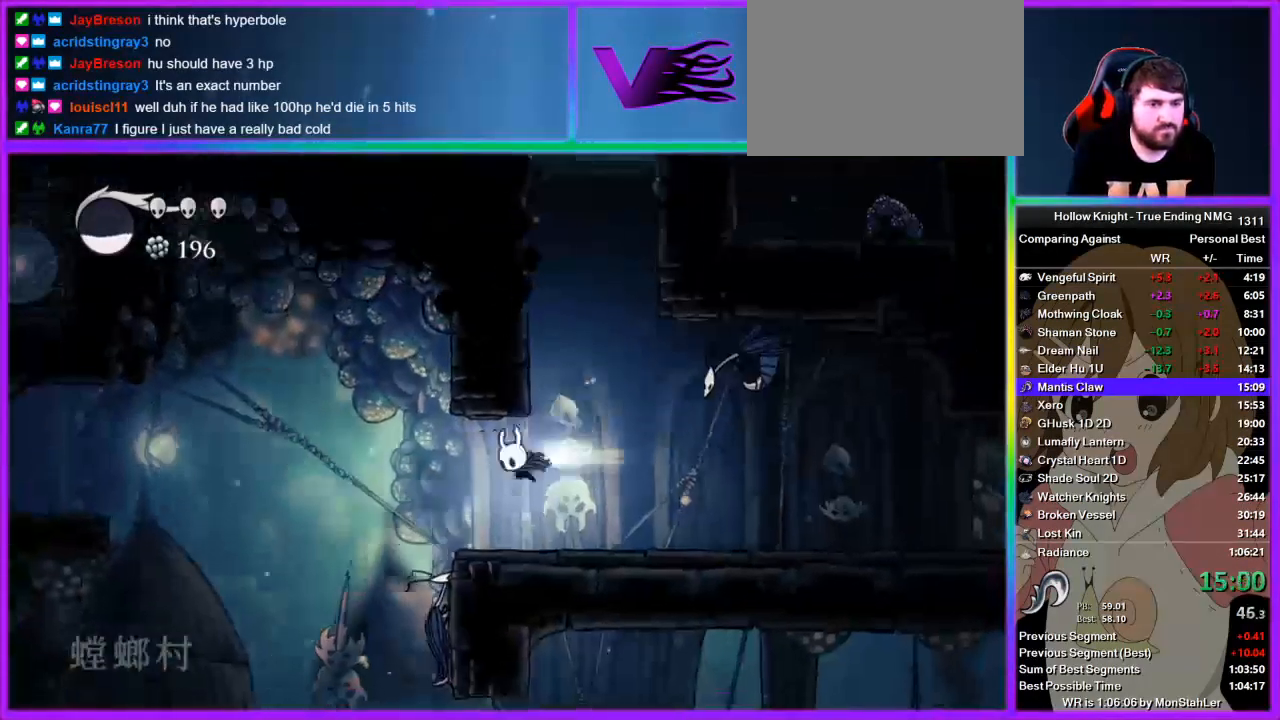
{"dt_ms": 489, "buttons": [], "left_stick": "left", "right_stick": "center", "events": [[22, "R2", "down"], [222, "R2", "up"]]}
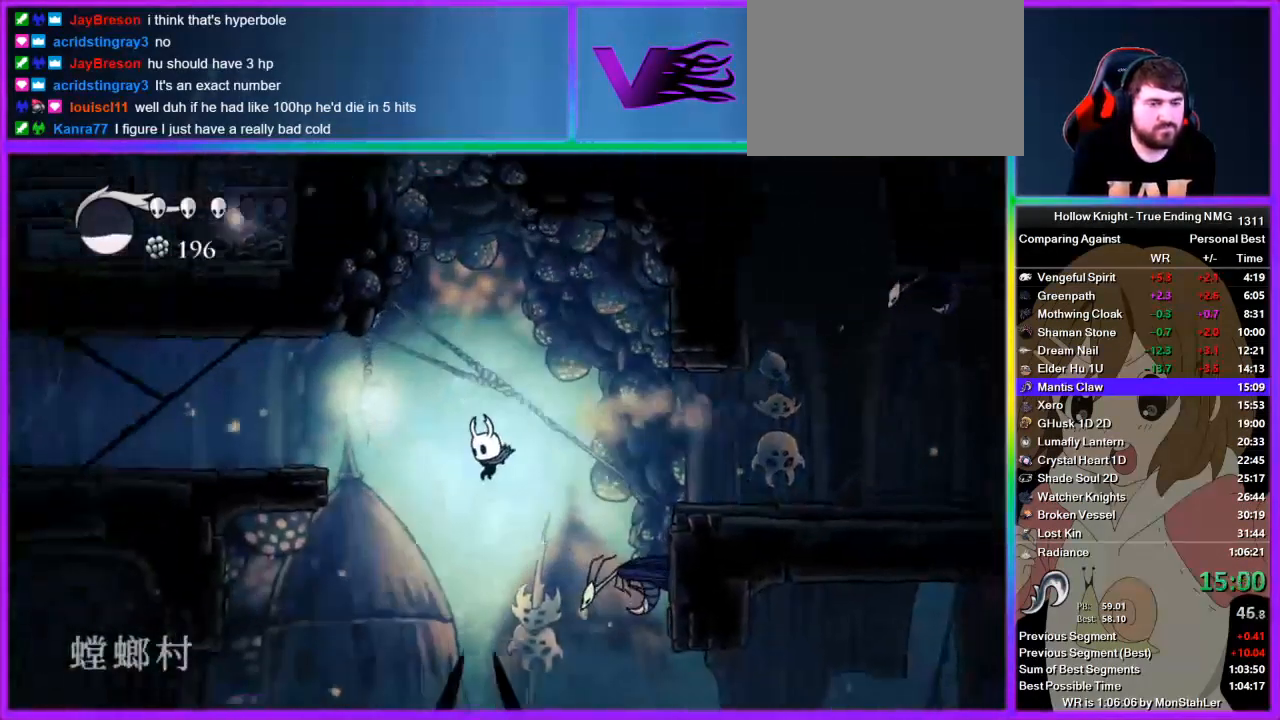
{"dt_ms": 511, "buttons": [], "left_stick": "left", "right_stick": "center", "events": []}
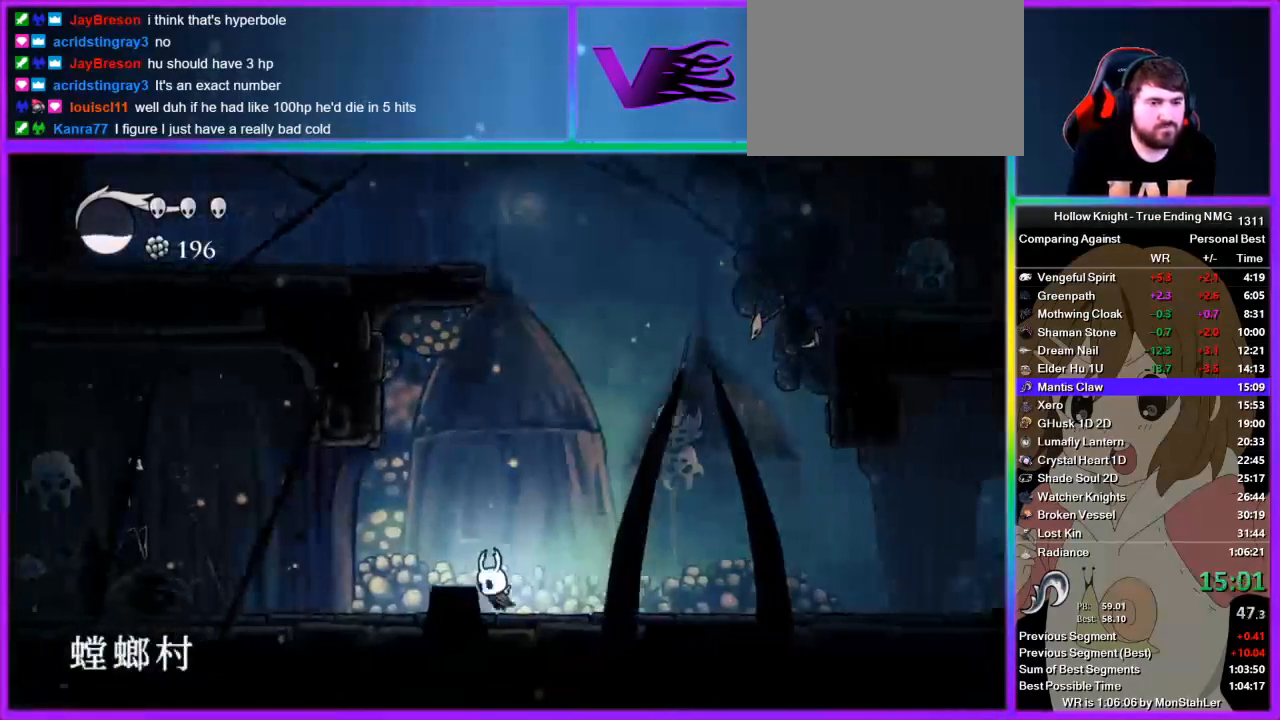
{"dt_ms": 489, "buttons": [], "left_stick": "left", "right_stick": "center", "events": []}
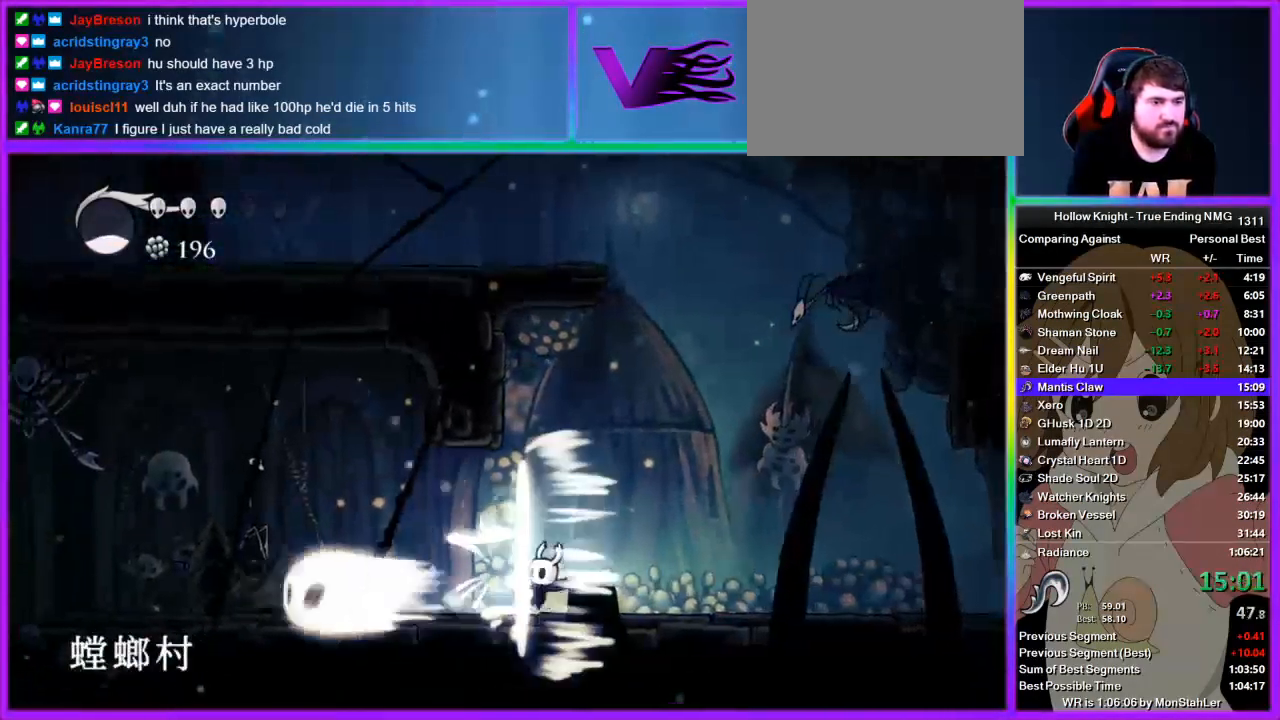
{"dt_ms": 511, "buttons": ["R2"], "left_stick": "left", "right_stick": "center", "events": [[22, "R2", "down"], [133, "R2", "up"], [178, "R2", "down"], [267, "R2", "up"], [333, "R2", "down"], [400, "R2", "up"], [444, "R2", "down"]]}
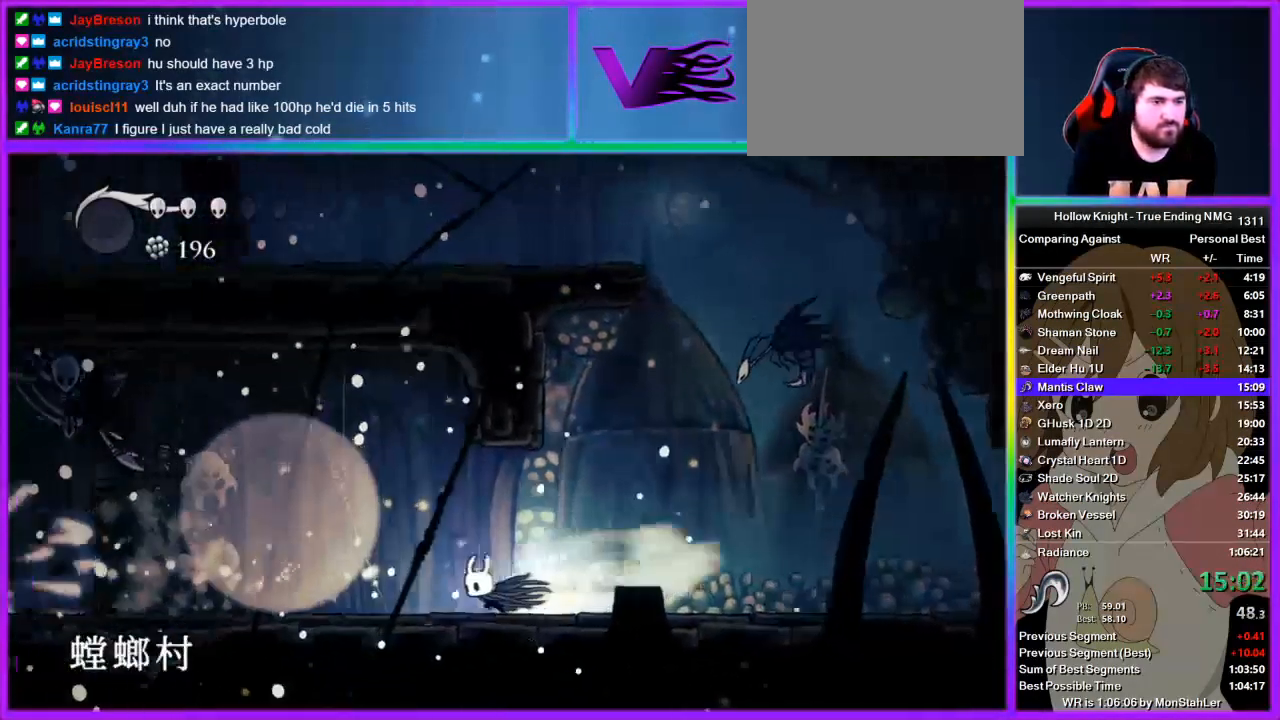
{"dt_ms": 489, "buttons": [], "left_stick": "left", "right_stick": "center", "events": [[89, "R2", "up"]]}
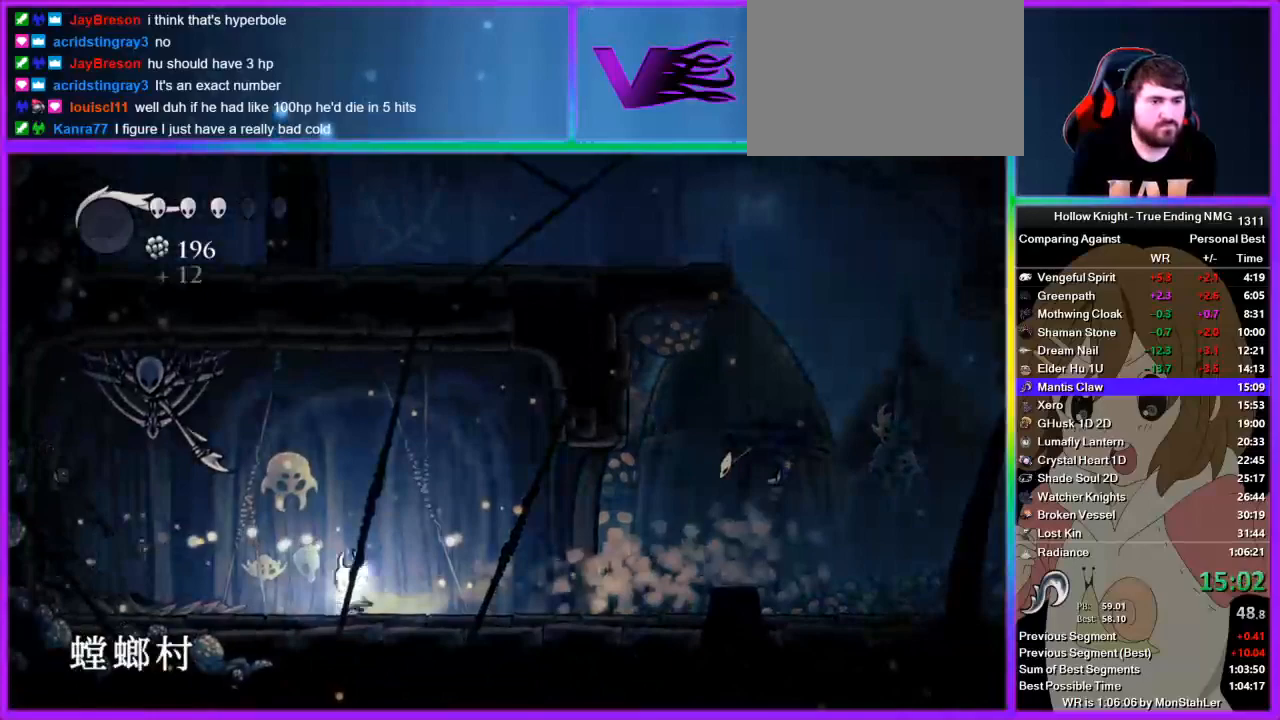
{"dt_ms": 511, "buttons": [], "left_stick": "right", "right_stick": "center", "events": [[67, "CROSS", "down"], [200, "SQUARE", "down"], [267, "left_stick", "right"], [311, "CROSS", "up"], [311, "SQUARE", "up"]]}
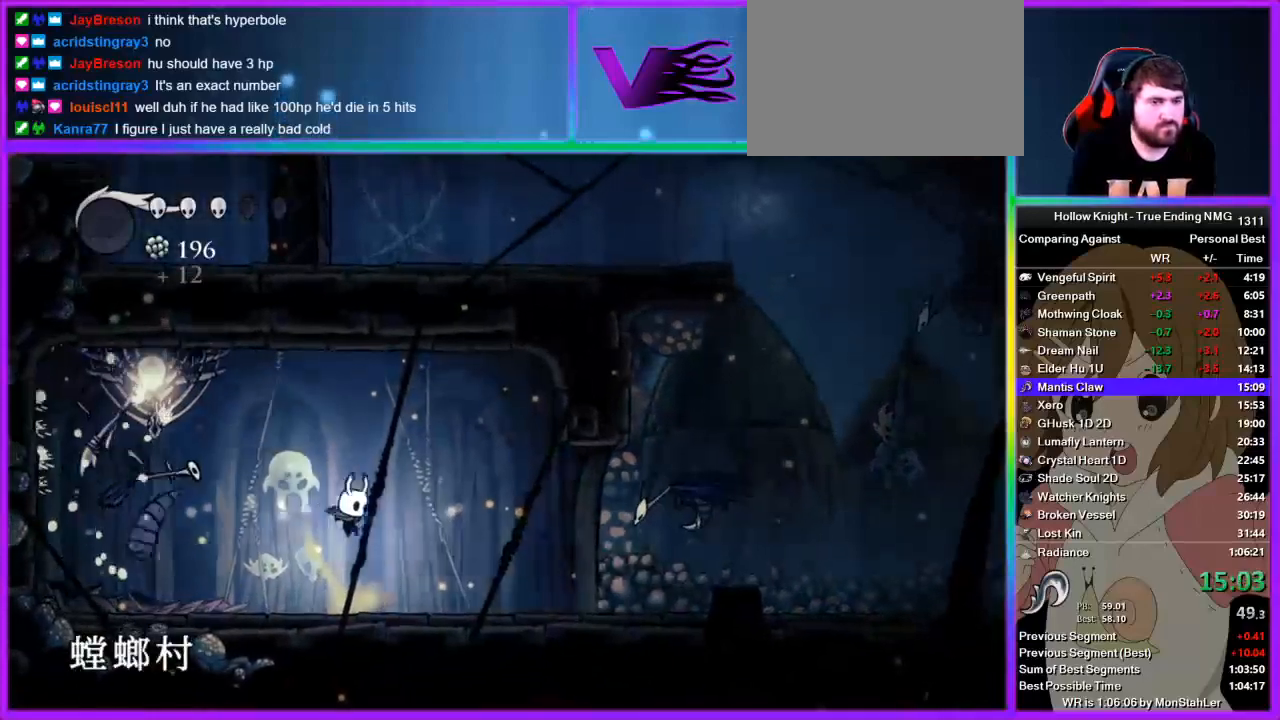
{"dt_ms": 489, "buttons": [], "left_stick": "right", "right_stick": "center", "events": [[222, "R2", "down"], [400, "R2", "up"]]}
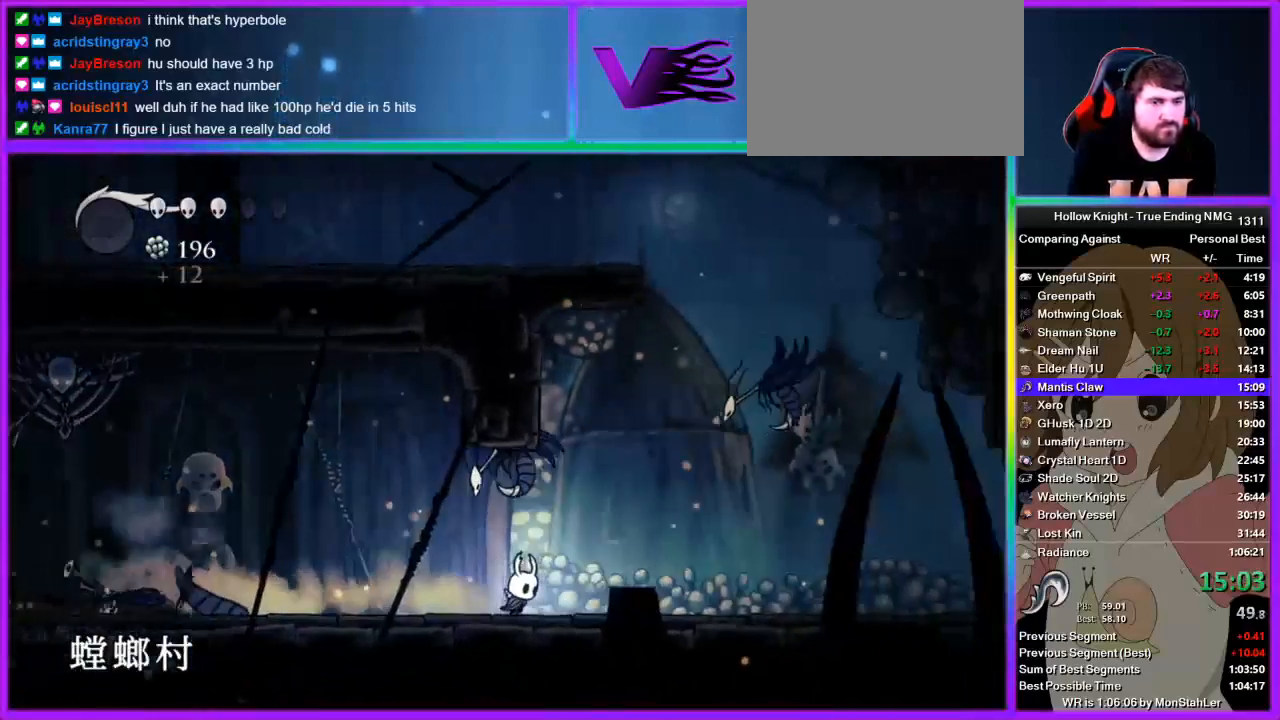
{"dt_ms": 511, "buttons": [], "left_stick": "right", "right_stick": "center", "events": [[67, "CROSS", "down"], [178, "CROSS", "up"]]}